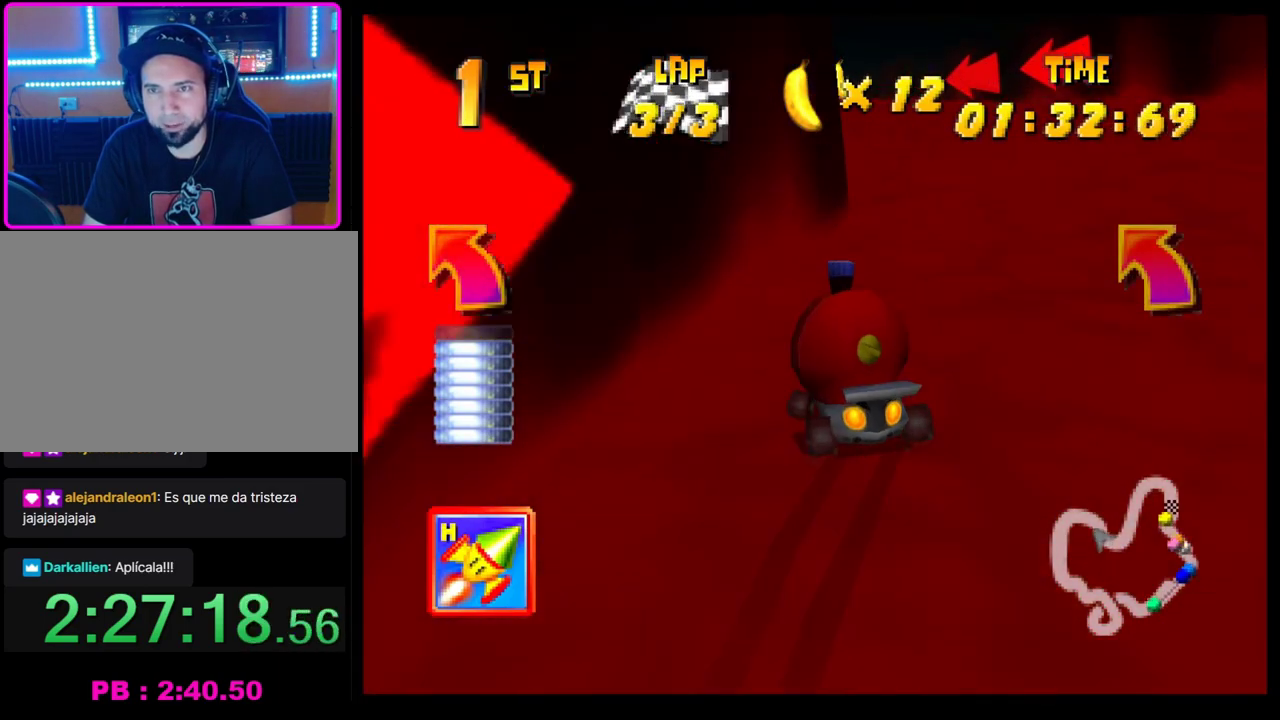
Gameplay with a controller (PlayStation layout); each line is a JSON object with the inputs held at the frame after it. "events" lists button and stick changes between this image and that frame as [ms after this image, input, new state], when the widget could be followed in between. Not read: R3 right_stick.
{"buttons": [], "left_stick": "left", "events": [[117, "left_stick", "left"], [433, "CROSS", "up"], [433, "R1", "up"]]}
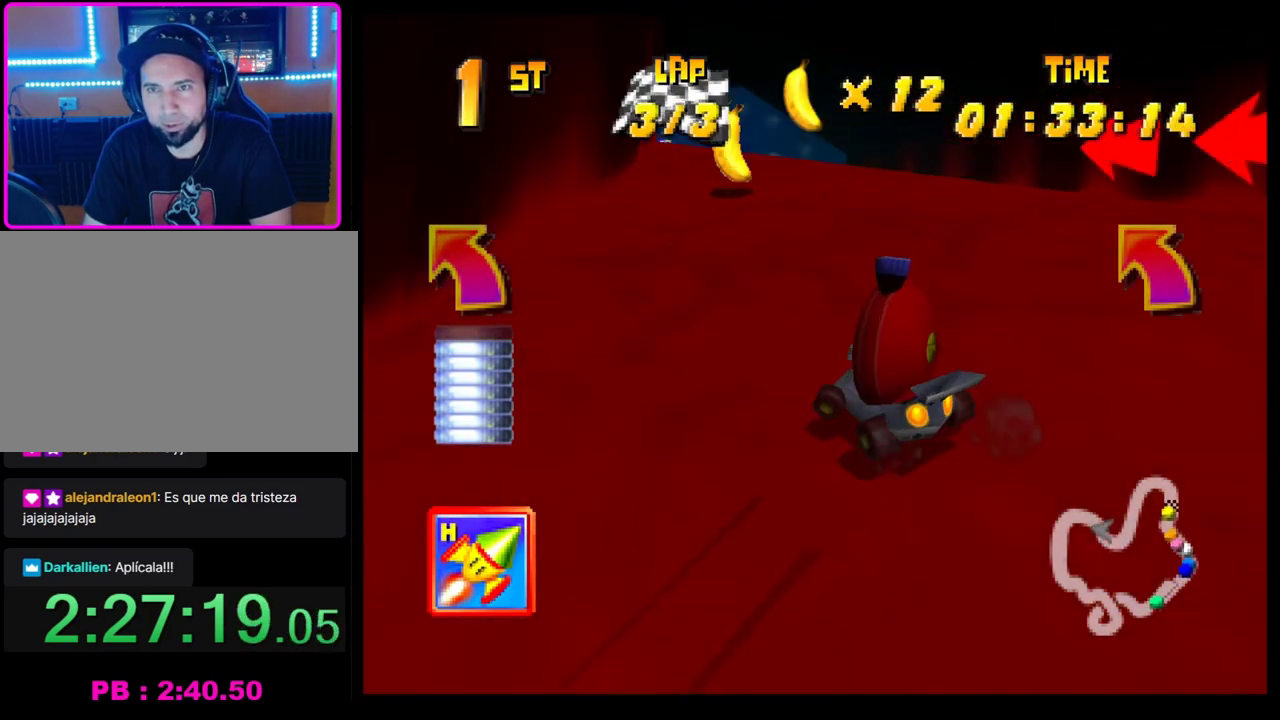
{"buttons": ["CROSS"], "left_stick": "center", "events": [[17, "CROSS", "down"], [50, "left_stick", "center"], [83, "CROSS", "up"], [167, "CROSS", "down"], [233, "CROSS", "up"], [317, "CROSS", "down"], [400, "CROSS", "up"], [467, "CROSS", "down"]]}
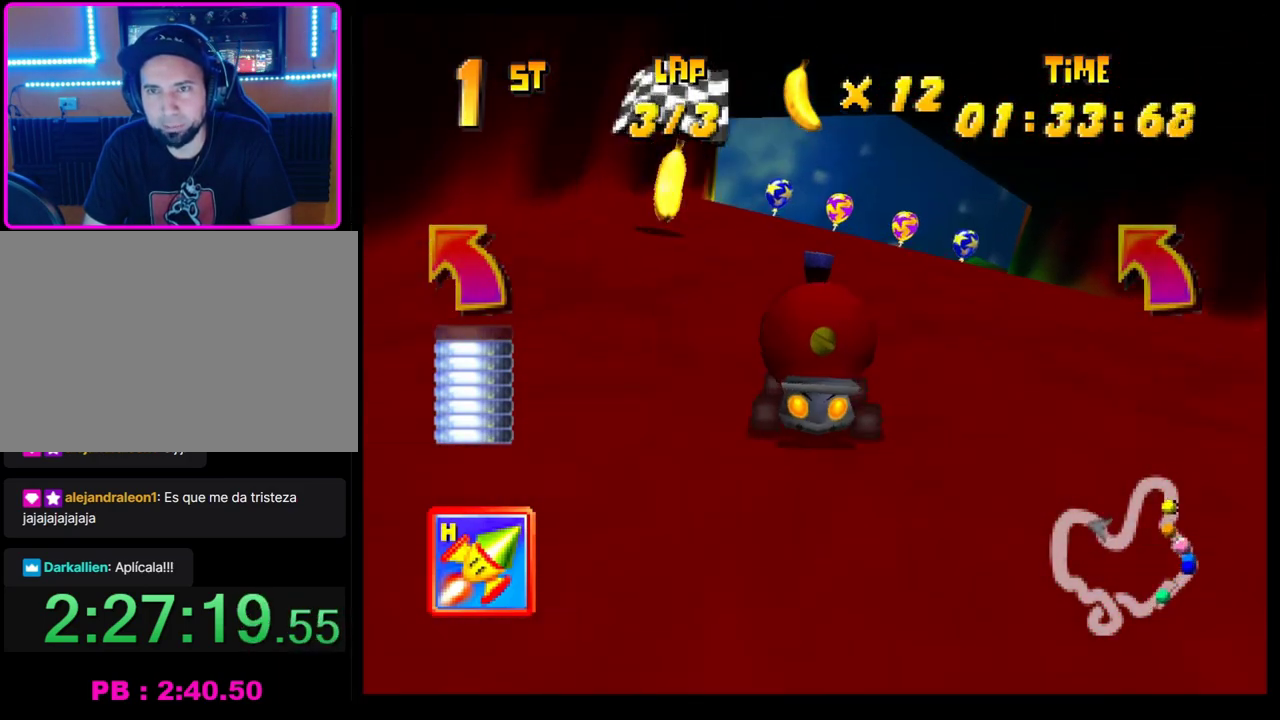
{"buttons": ["CROSS", "R1"], "left_stick": "right", "events": [[50, "CROSS", "up"], [67, "left_stick", "left"], [100, "CROSS", "down"], [117, "R1", "down"], [233, "left_stick", "right"]]}
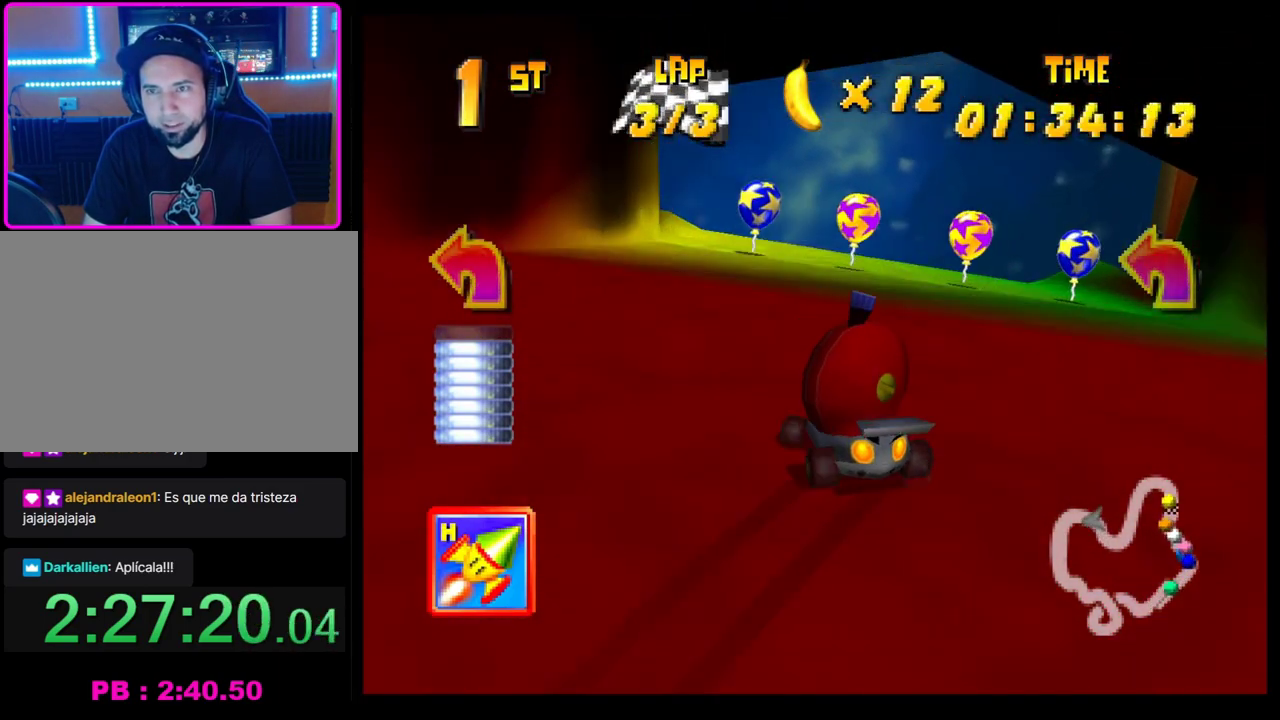
{"buttons": ["CROSS"], "left_stick": "up-left", "events": [[183, "left_stick", "left"], [217, "CROSS", "up"], [233, "R1", "up"], [300, "CROSS", "down"], [383, "CROSS", "up"], [450, "CROSS", "down"], [500, "left_stick", "up-left"]]}
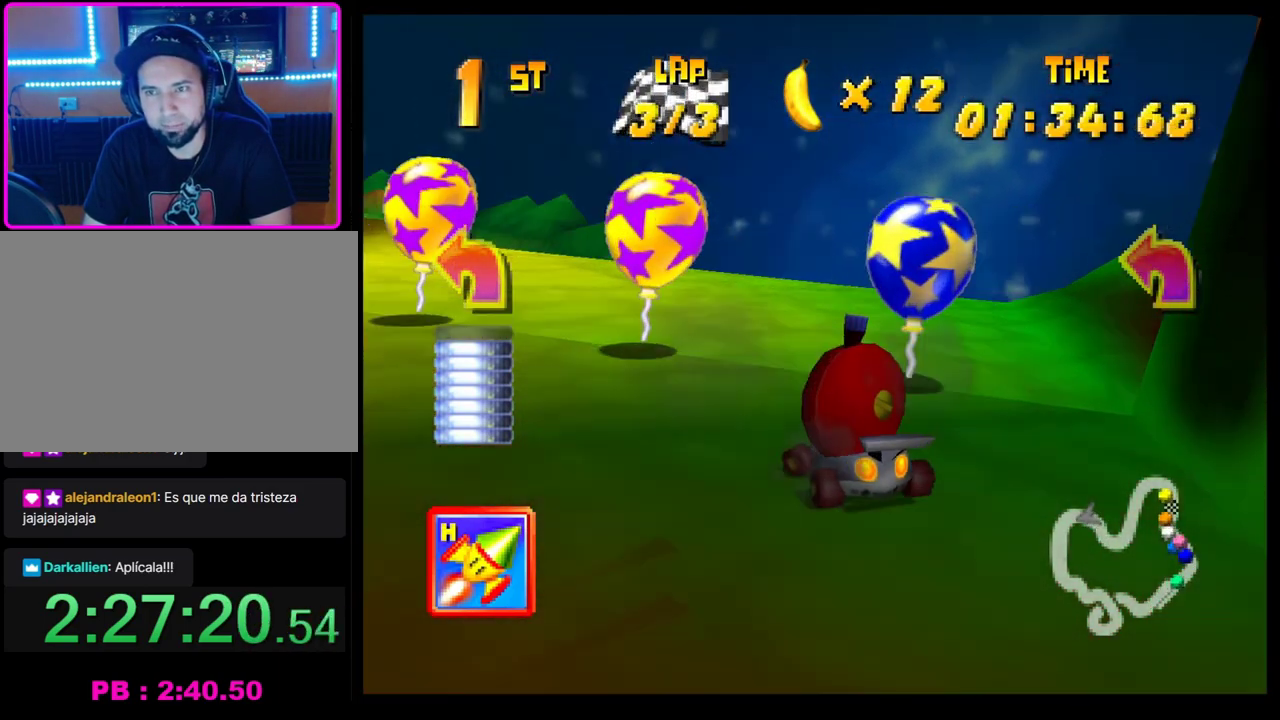
{"buttons": [], "left_stick": "left", "events": [[17, "CROSS", "up"], [117, "CROSS", "down"], [183, "CROSS", "up"], [250, "left_stick", "center"], [267, "CROSS", "down"], [333, "CROSS", "up"], [383, "left_stick", "left"], [417, "CROSS", "down"], [483, "CROSS", "up"]]}
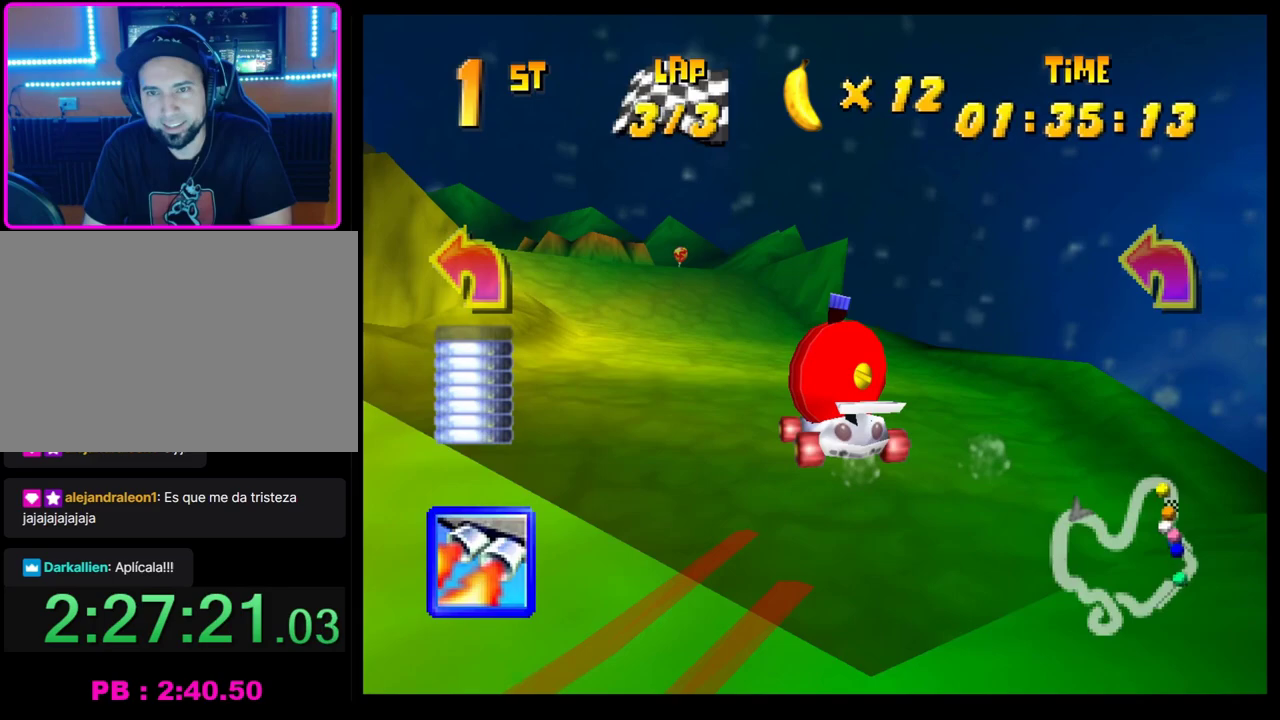
{"buttons": [], "left_stick": "left", "events": [[33, "left_stick", "center"], [67, "CROSS", "down"], [133, "CROSS", "up"], [150, "left_stick", "left"], [217, "CROSS", "down"], [267, "CROSS", "up"], [350, "CROSS", "down"], [417, "CROSS", "up"]]}
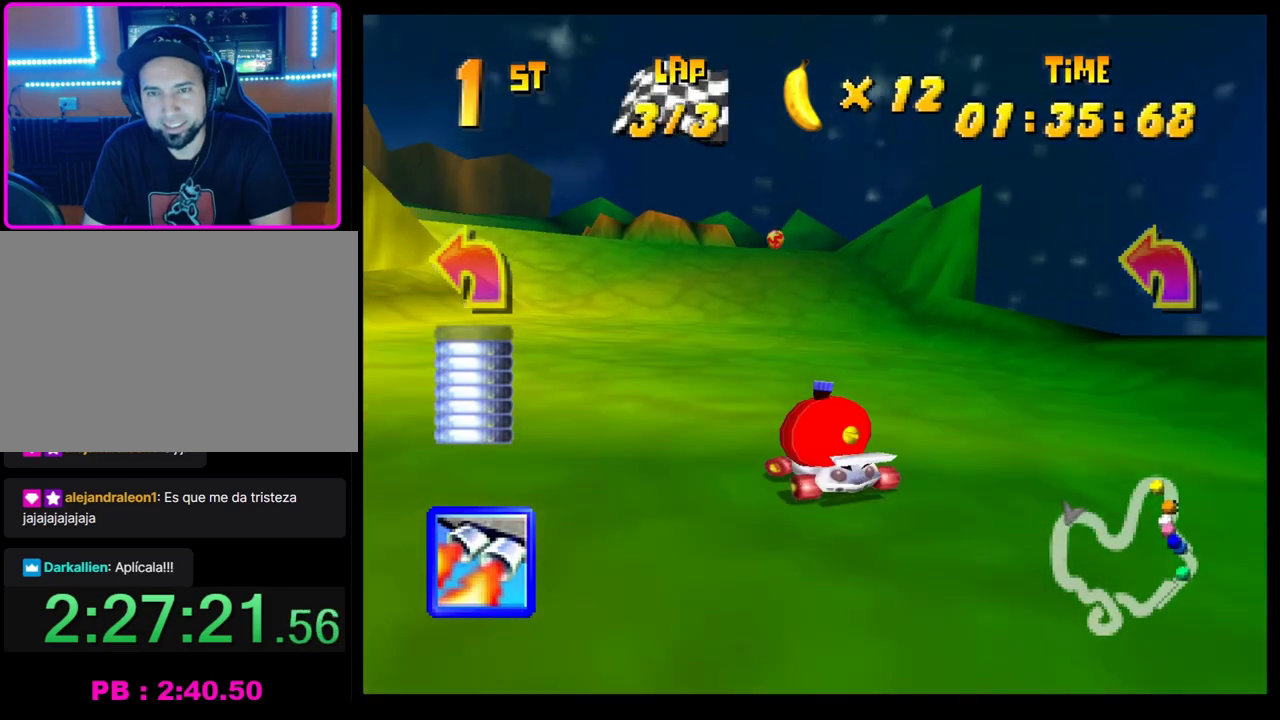
{"buttons": [], "left_stick": "left", "events": [[17, "CROSS", "down"], [117, "CROSS", "up"], [200, "CROSS", "down"], [300, "CROSS", "up"], [367, "CROSS", "down"], [467, "CROSS", "up"]]}
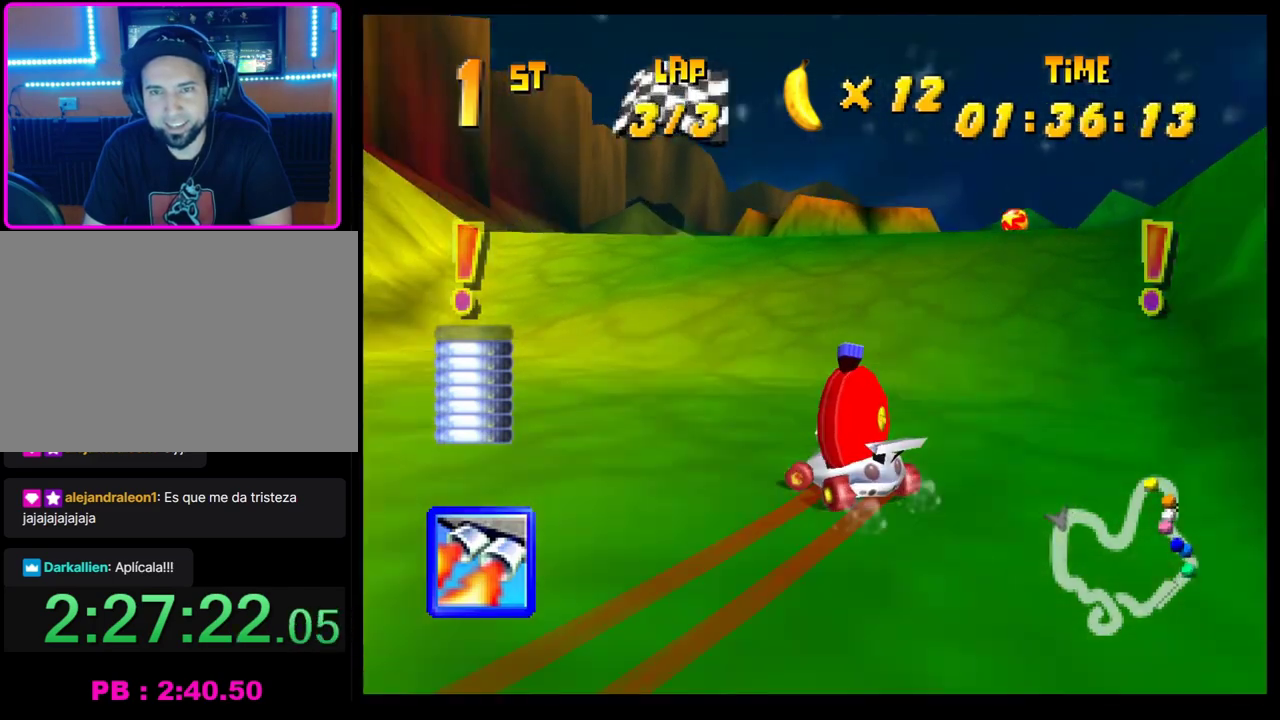
{"buttons": ["CROSS", "R1"], "left_stick": "left", "events": [[50, "CROSS", "down"], [50, "left_stick", "right"], [83, "R1", "down"], [200, "left_stick", "left"]]}
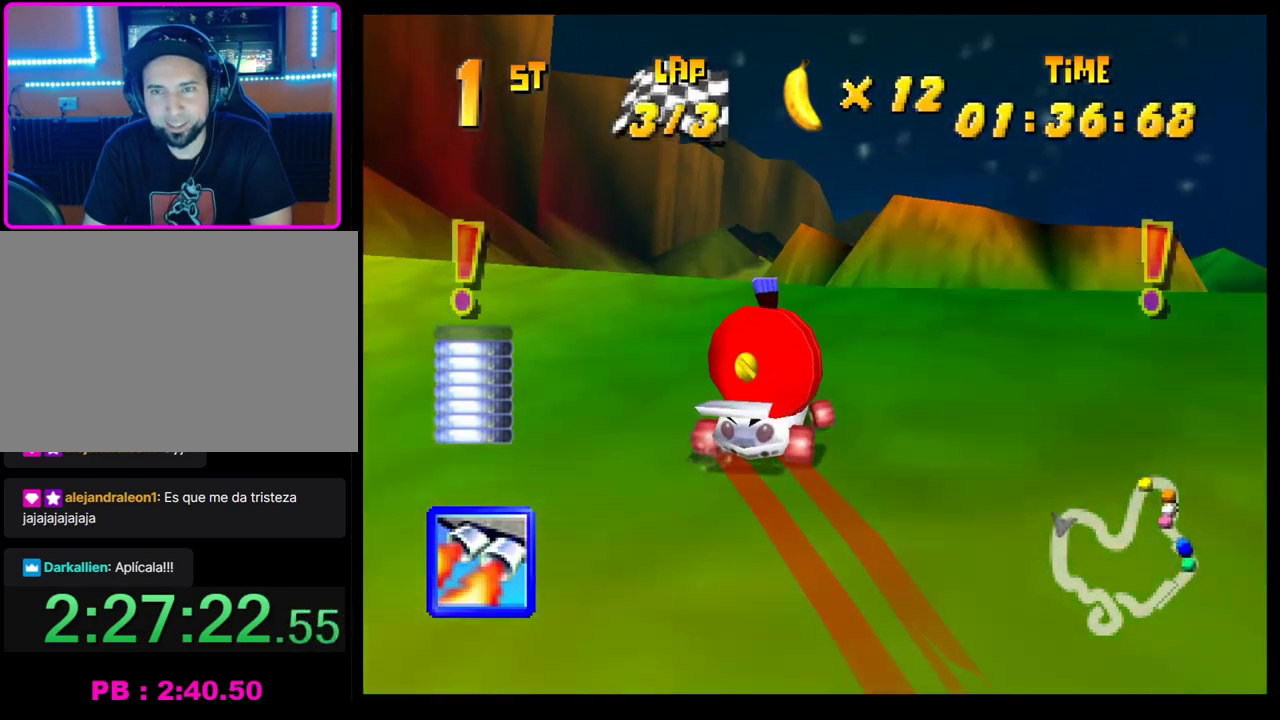
{"buttons": ["CROSS"], "left_stick": "center", "events": [[83, "CROSS", "up"], [83, "R1", "up"], [100, "left_stick", "right"], [167, "CROSS", "down"], [250, "CROSS", "up"], [317, "CROSS", "down"], [400, "CROSS", "up"], [450, "left_stick", "center"], [500, "CROSS", "down"]]}
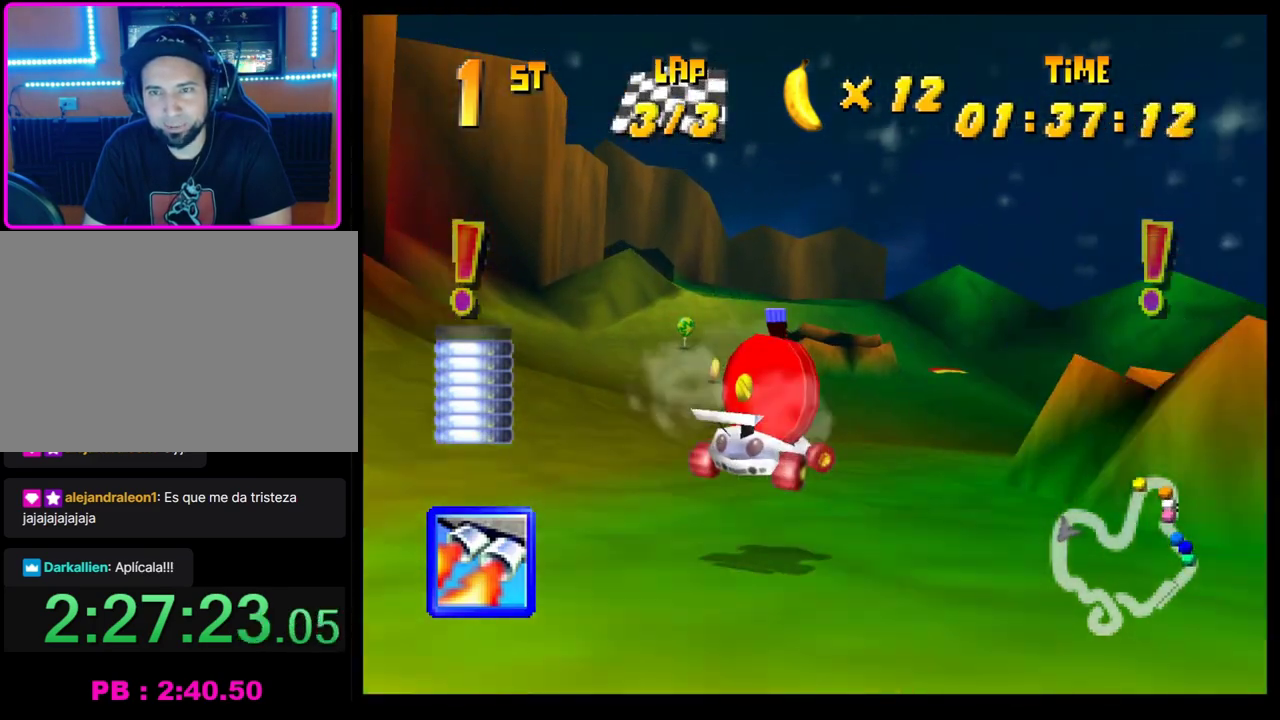
{"buttons": ["CROSS", "R1"], "left_stick": "right", "events": [[67, "CROSS", "up"], [150, "CROSS", "down"], [183, "left_stick", "left"], [217, "R1", "down"], [367, "left_stick", "right"]]}
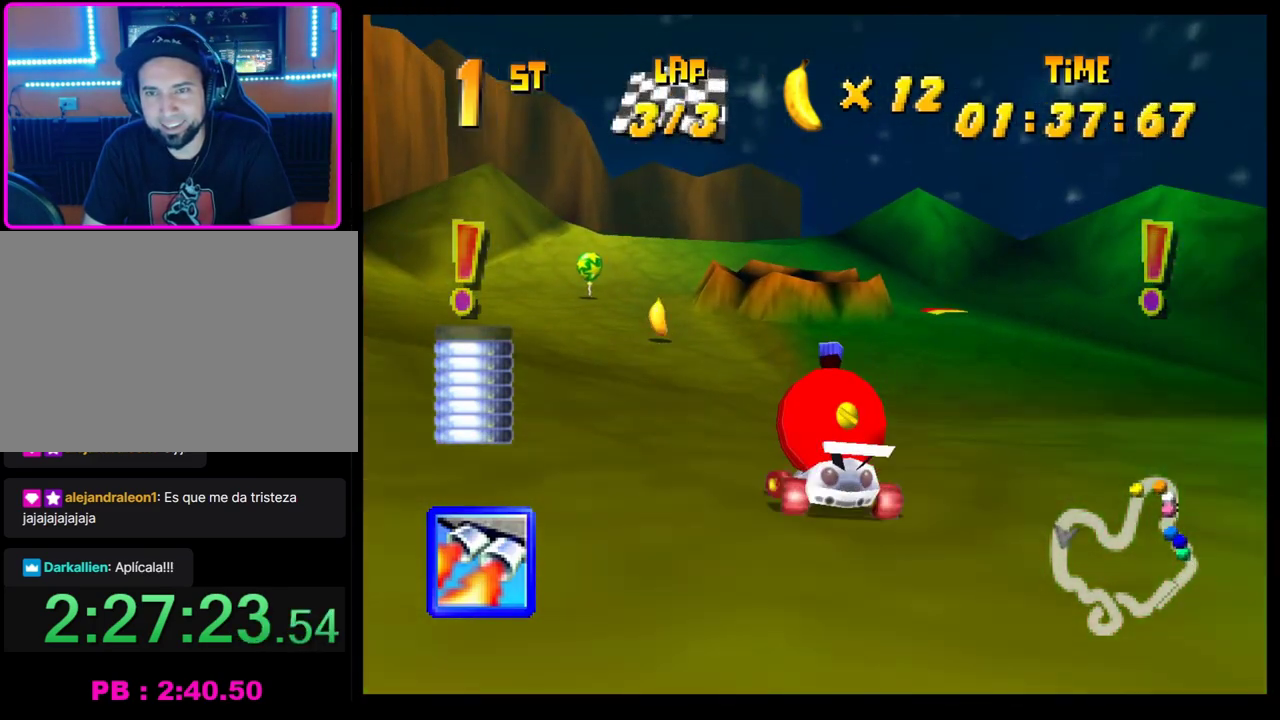
{"buttons": ["CROSS", "R1"], "left_stick": "right", "events": [[133, "left_stick", "left"], [233, "left_stick", "right"], [367, "left_stick", "left"], [483, "left_stick", "right"]]}
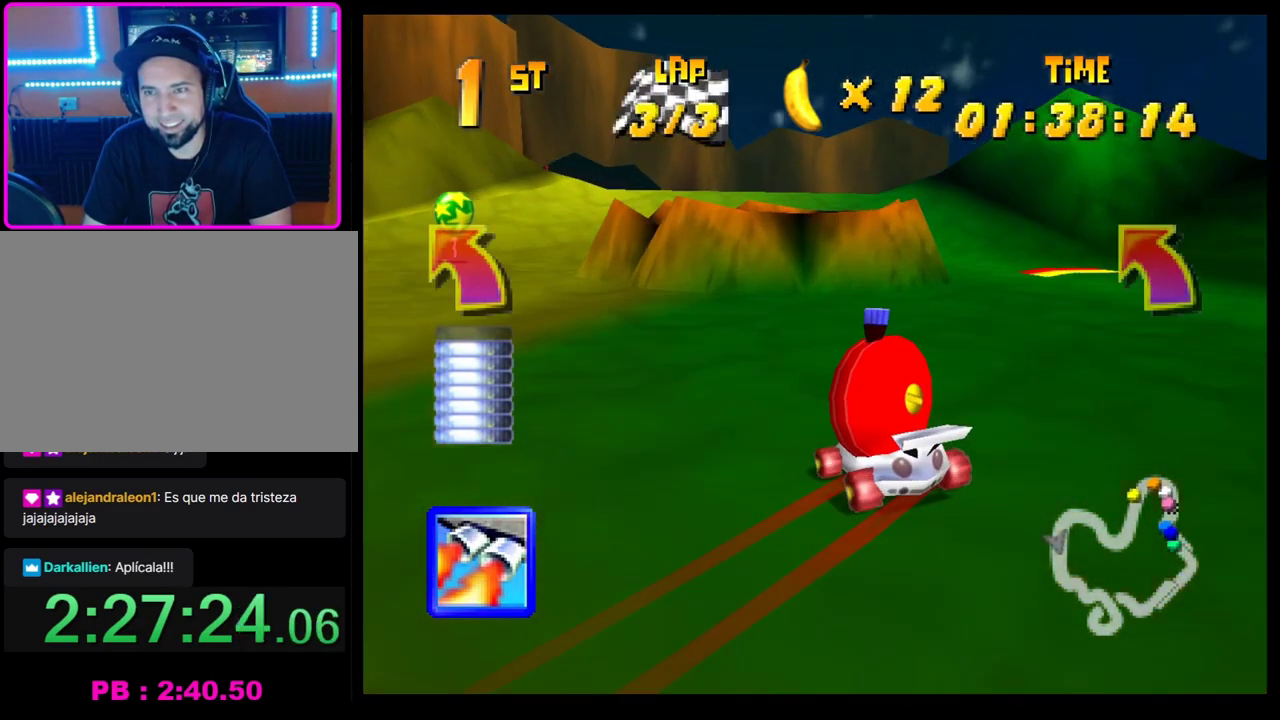
{"buttons": [], "left_stick": "center", "events": [[267, "left_stick", "center"], [300, "CROSS", "up"], [300, "R1", "up"], [367, "left_stick", "left"], [500, "left_stick", "center"]]}
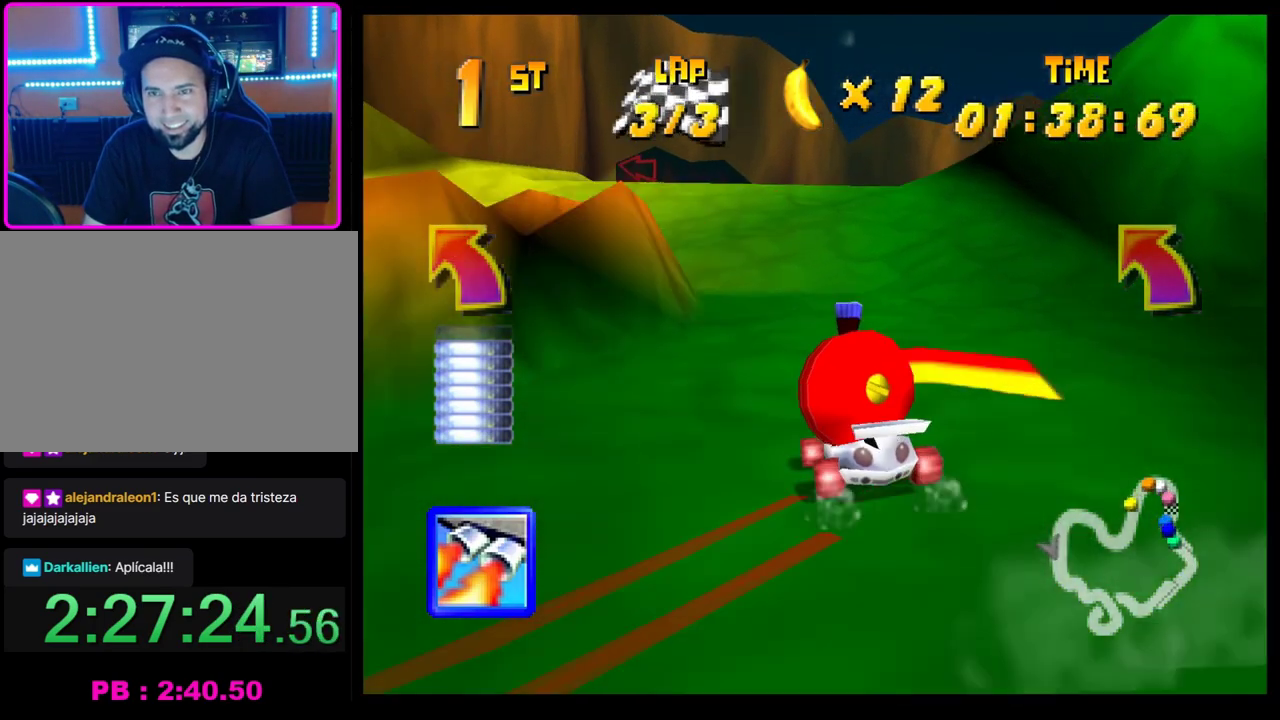
{"buttons": [], "left_stick": "center", "events": [[117, "left_stick", "left"], [233, "left_stick", "center"]]}
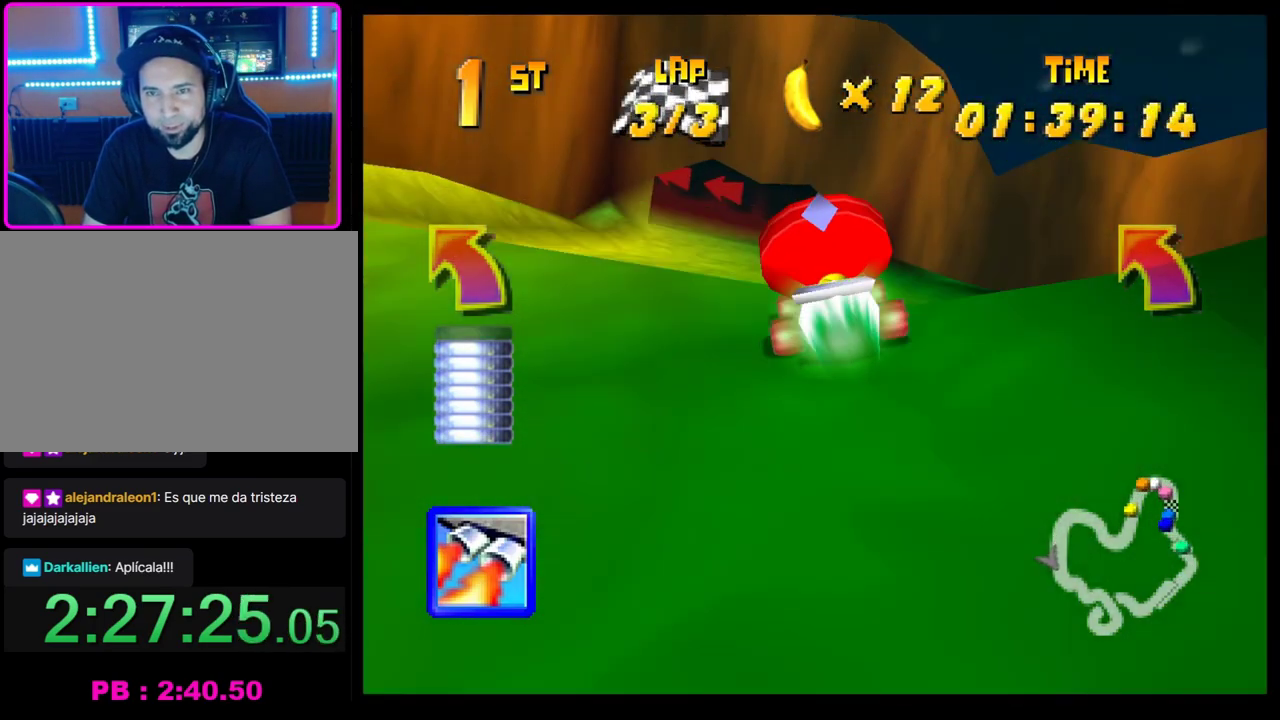
{"buttons": ["CROSS", "SQUARE", "R1"], "left_stick": "left", "events": [[217, "left_stick", "left"], [450, "CROSS", "down"], [450, "SQUARE", "down"], [467, "R1", "down"]]}